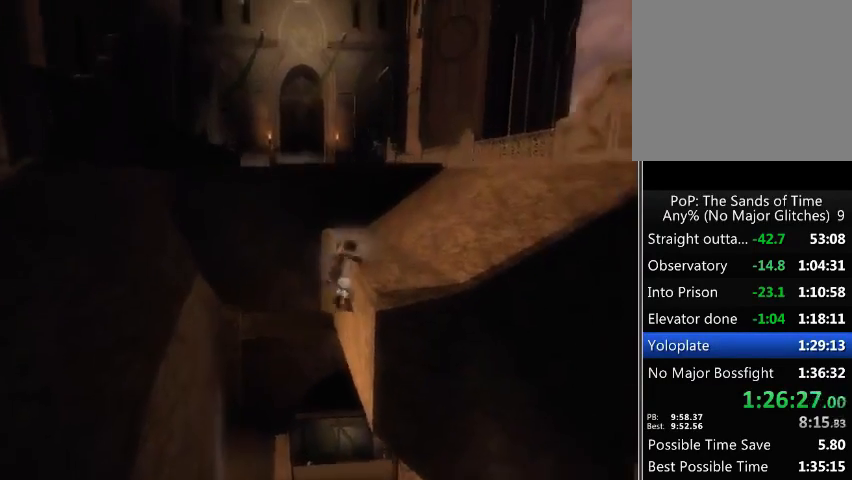
Gameplay with a controller (Xbox layout); each line is a JSON object with the inputs held at the frame after it. "events" lists button and stick changes between this image and that frame as [ms after this image, input, new state], when the widget could be followed in between. Not read: L3 R3.
{"buttons": [], "left_stick": "up", "right_stick": "center", "events": []}
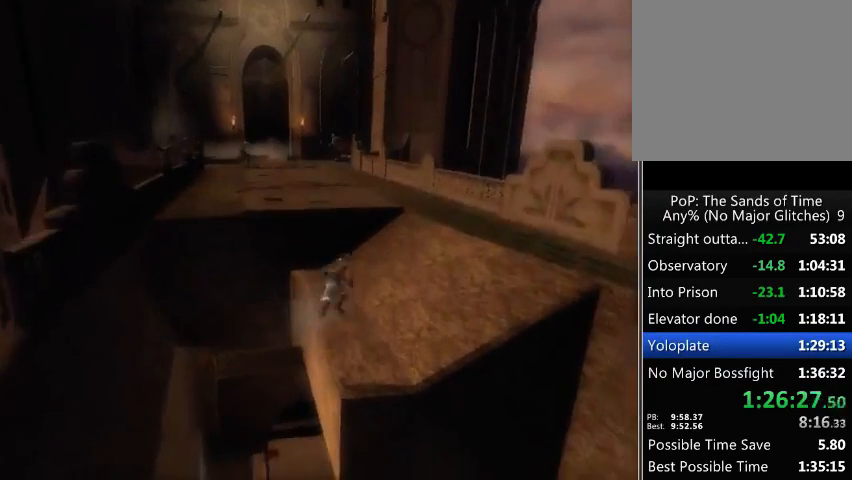
{"buttons": [], "left_stick": "up", "right_stick": "center", "events": []}
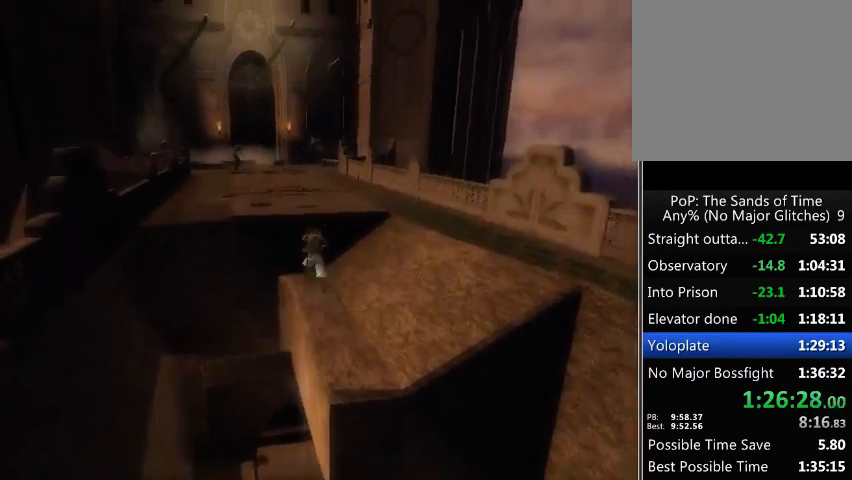
{"buttons": [], "left_stick": "up", "right_stick": "center", "events": []}
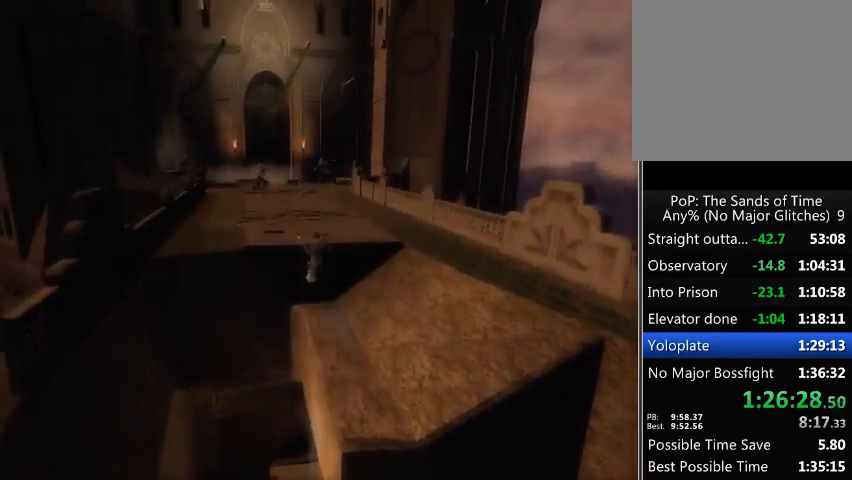
{"buttons": [], "left_stick": "up", "right_stick": "center", "events": []}
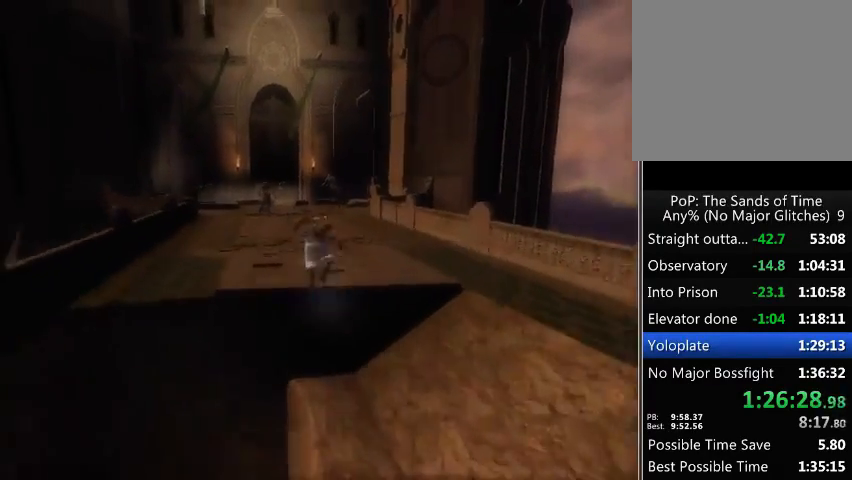
{"buttons": [], "left_stick": "up", "right_stick": "center", "events": [[267, "A", "down"], [367, "A", "up"], [400, "A", "down"], [467, "A", "up"]]}
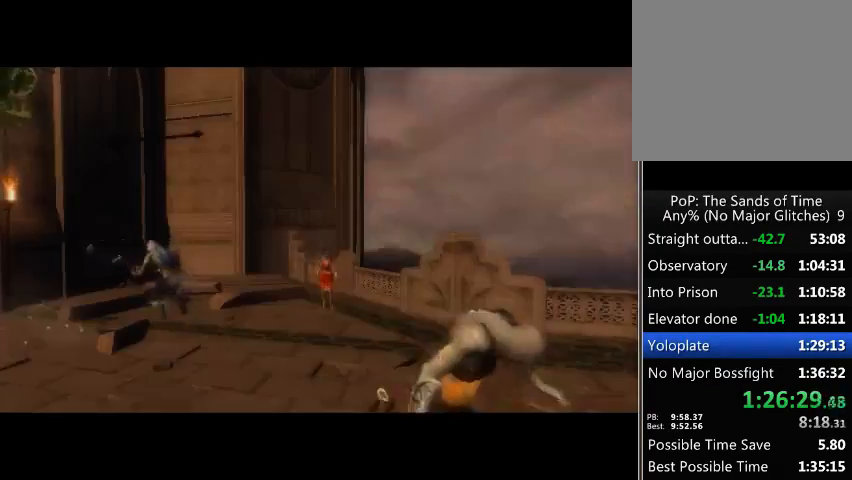
{"buttons": [], "left_stick": "up-left", "right_stick": "center", "events": [[33, "A", "down"], [100, "A", "up"], [200, "A", "down"], [267, "A", "up"], [300, "A", "down"], [333, "left_stick", "up-left"], [367, "A", "up"], [467, "A", "down"], [500, "A", "up"]]}
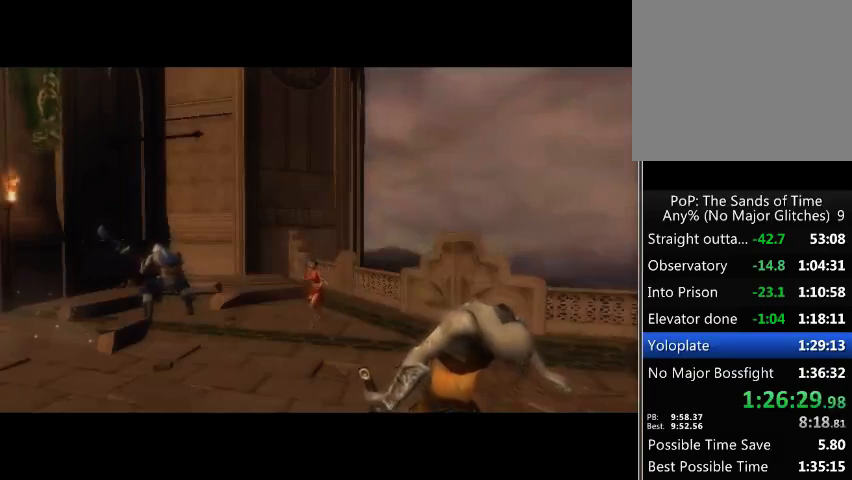
{"buttons": [], "left_stick": "center", "right_stick": "center", "events": [[67, "A", "down"], [100, "left_stick", "center"], [433, "A", "up"]]}
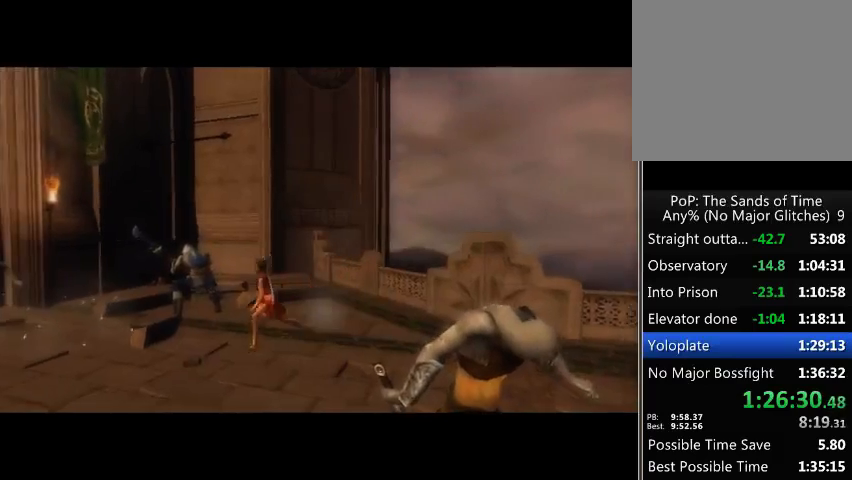
{"buttons": ["A"], "left_stick": "center", "right_stick": "center", "events": [[33, "A", "down"], [100, "A", "up"], [167, "A", "down"], [267, "A", "up"], [300, "A", "down"], [400, "A", "up"], [467, "A", "down"]]}
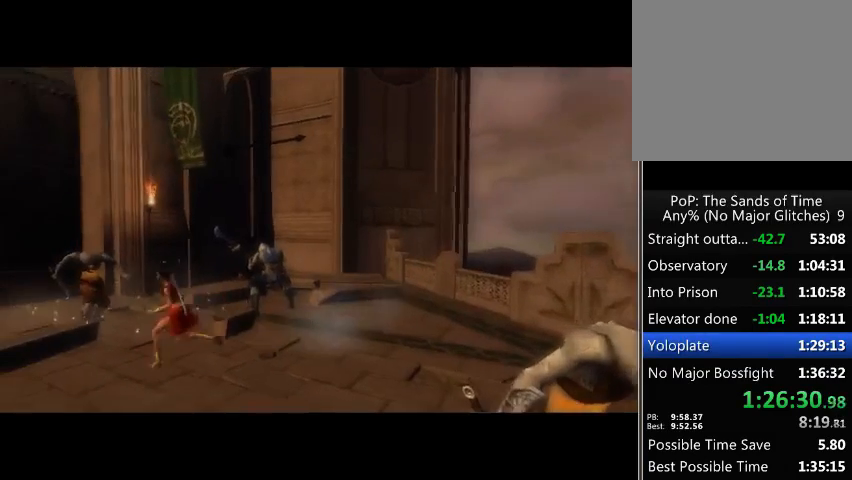
{"buttons": ["A"], "left_stick": "center", "right_stick": "center", "events": [[33, "A", "up"], [133, "A", "down"], [233, "A", "up"], [300, "A", "down"]]}
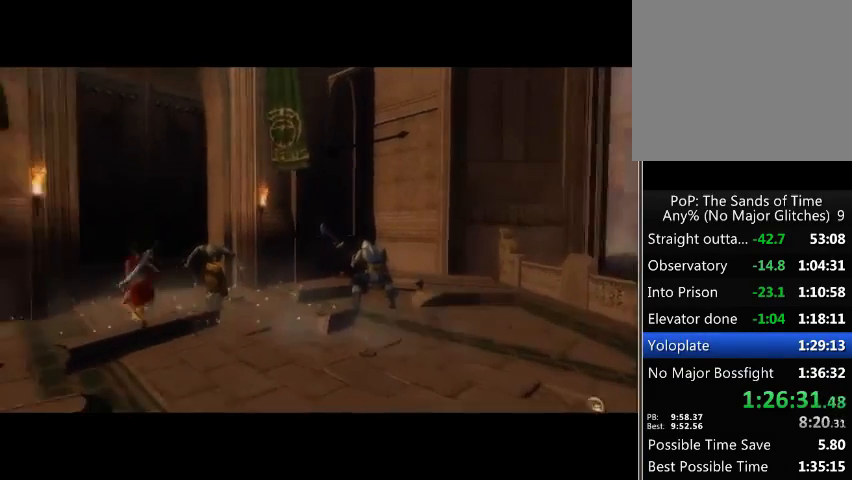
{"buttons": ["A"], "left_stick": "center", "right_stick": "center", "events": [[67, "A", "up"], [133, "A", "down"], [267, "A", "up"], [300, "A", "down"], [400, "A", "up"], [500, "A", "down"]]}
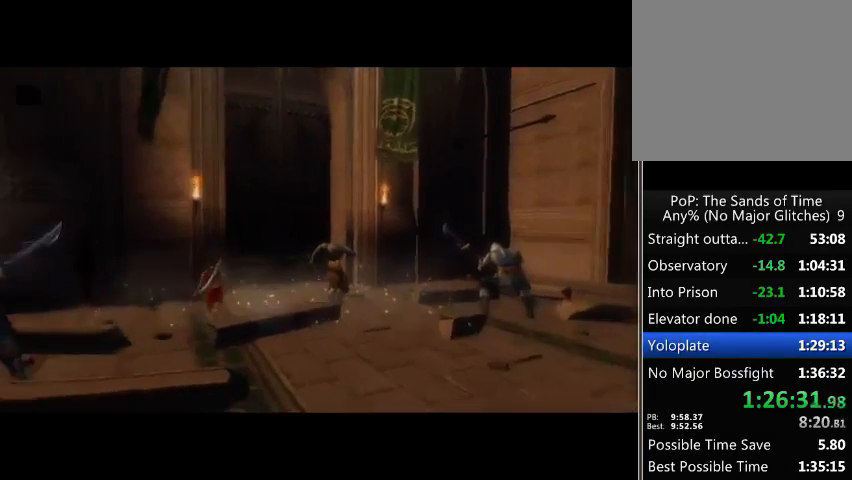
{"buttons": ["A"], "left_stick": "center", "right_stick": "center", "events": [[100, "A", "up"], [200, "A", "down"], [233, "A", "up"], [300, "A", "down"], [367, "A", "up"], [500, "A", "down"]]}
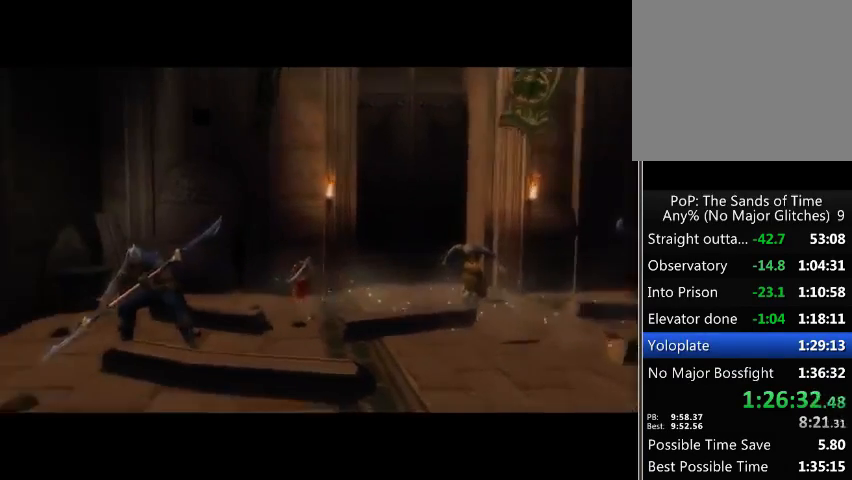
{"buttons": [], "left_stick": "center", "right_stick": "center", "events": [[33, "A", "up"], [100, "A", "down"], [200, "A", "up"], [233, "A", "down"], [333, "A", "up"]]}
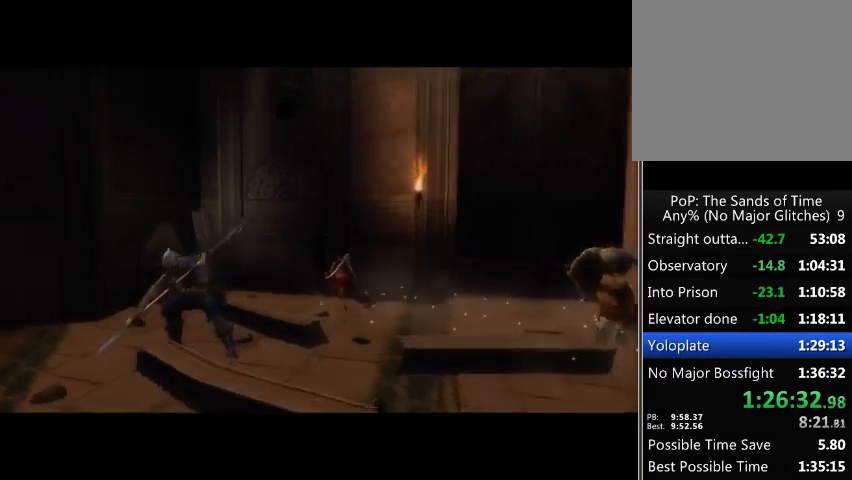
{"buttons": ["A"], "left_stick": "center", "right_stick": "center", "events": [[67, "A", "down"], [133, "A", "up"], [167, "A", "down"], [267, "A", "up"], [333, "A", "down"], [400, "A", "up"], [500, "A", "down"]]}
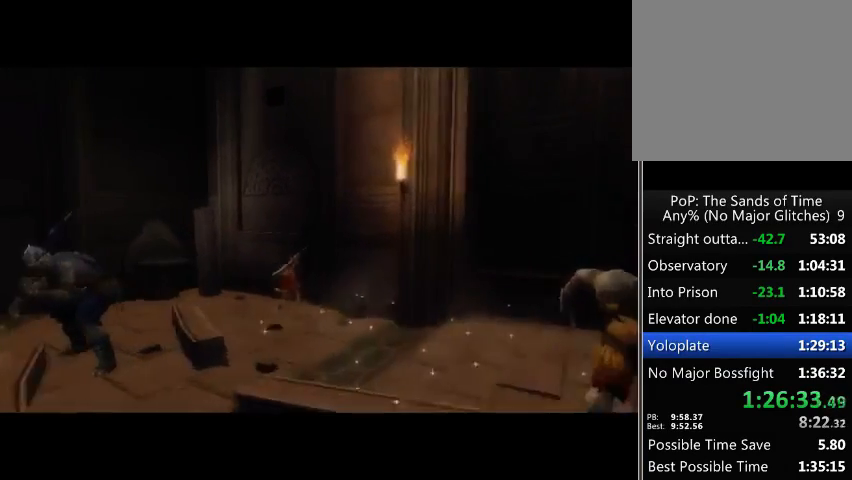
{"buttons": [], "left_stick": "center", "right_stick": "center", "events": [[33, "A", "up"], [133, "A", "down"], [167, "A", "up"]]}
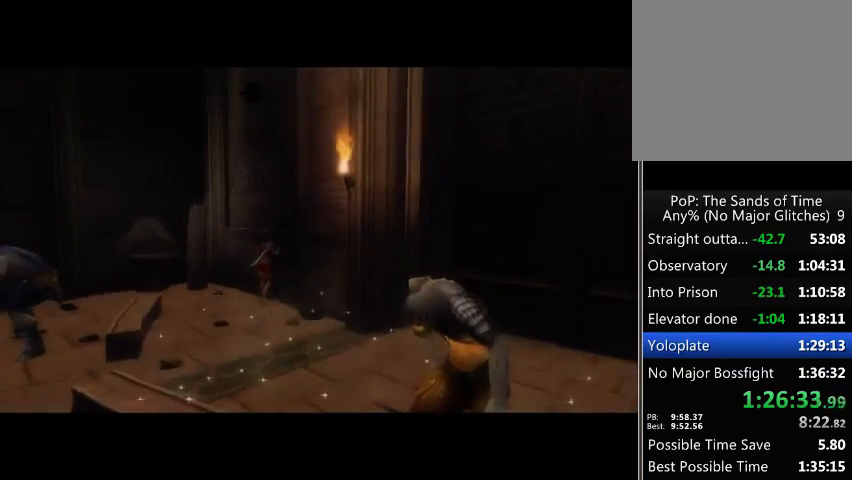
{"buttons": [], "left_stick": "up", "right_stick": "center", "events": [[67, "left_stick", "up"]]}
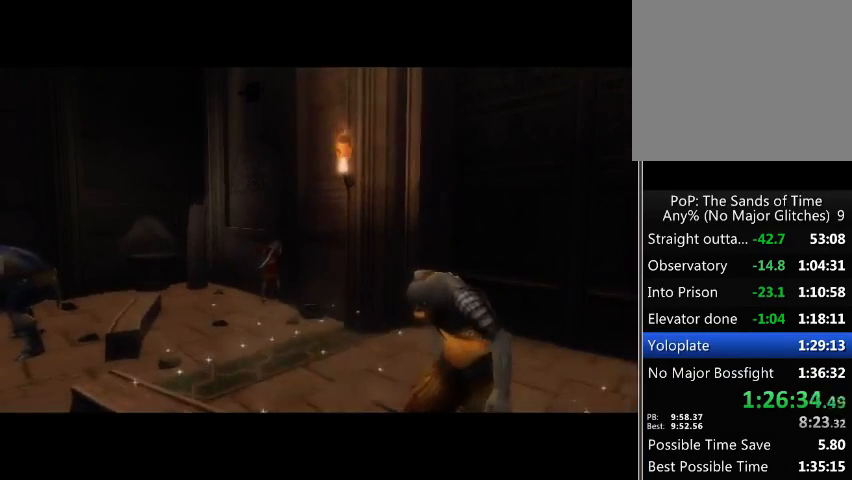
{"buttons": [], "left_stick": "up", "right_stick": "center", "events": []}
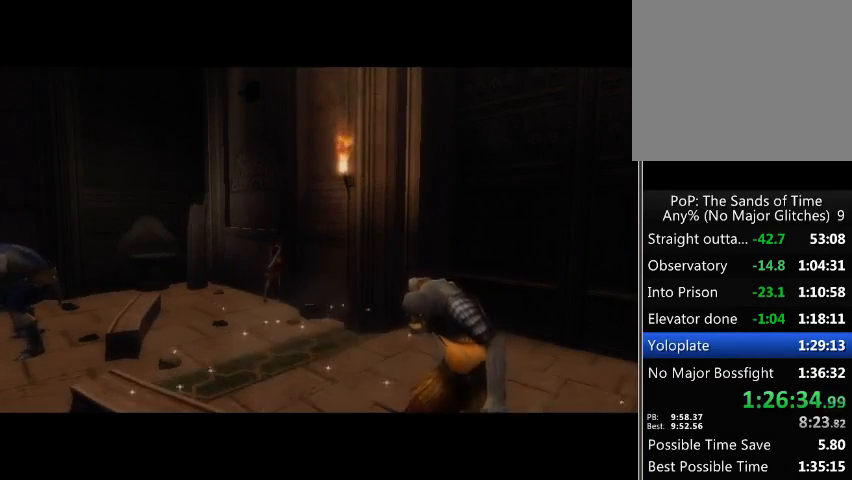
{"buttons": [], "left_stick": "up", "right_stick": "center", "events": []}
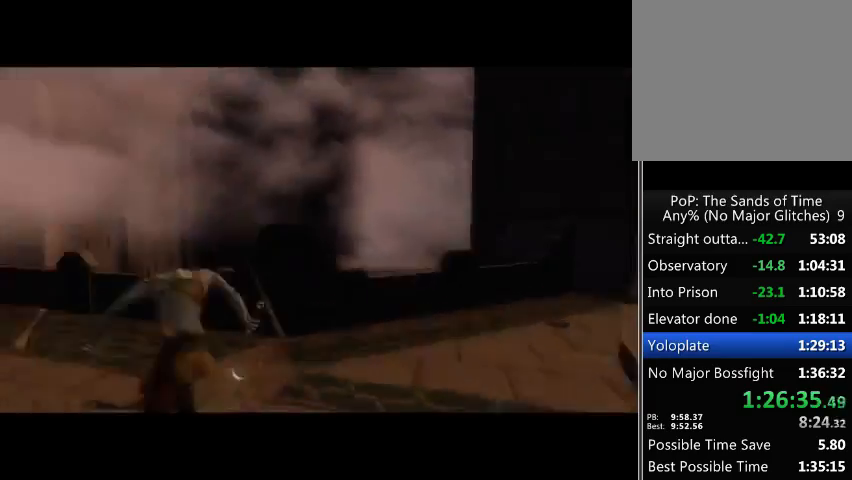
{"buttons": [], "left_stick": "up", "right_stick": "center", "events": []}
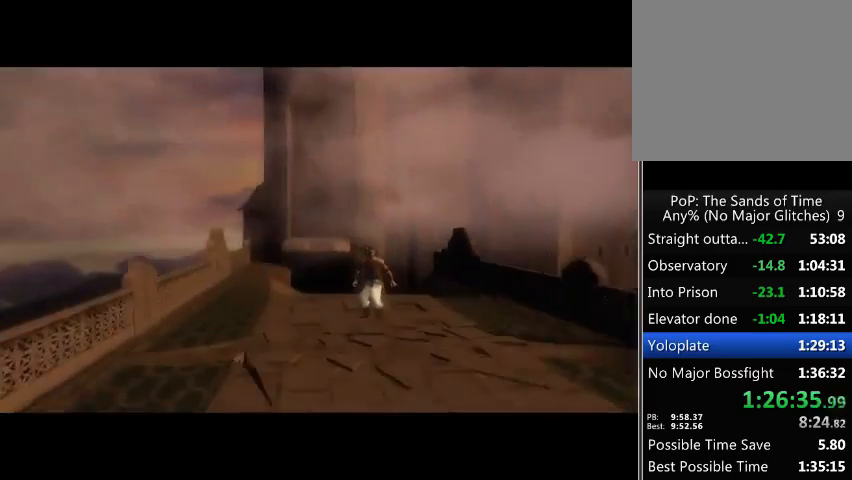
{"buttons": [], "left_stick": "up", "right_stick": "center", "events": []}
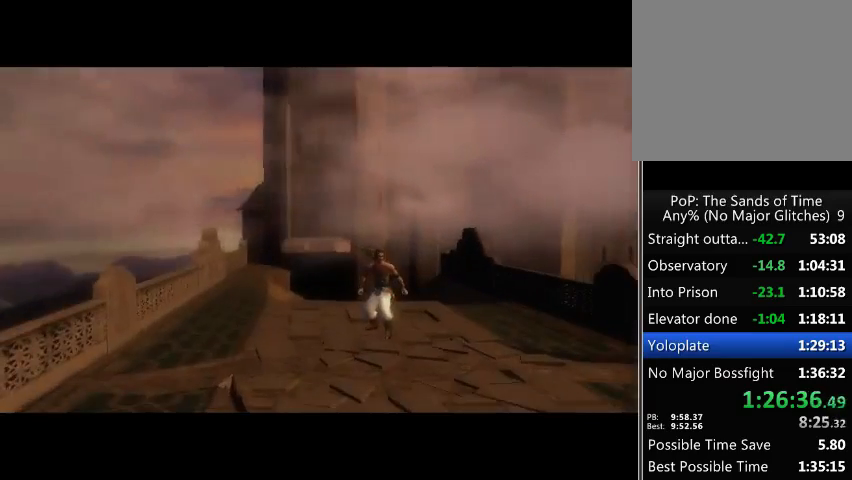
{"buttons": [], "left_stick": "up", "right_stick": "center", "events": []}
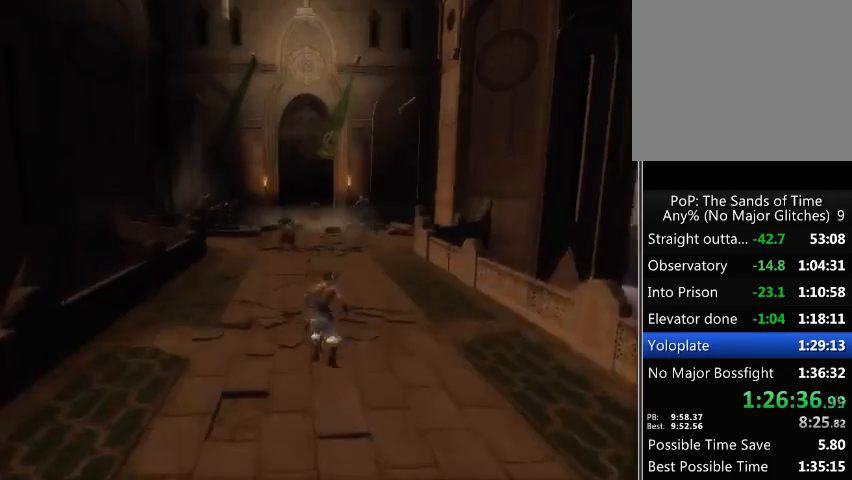
{"buttons": [], "left_stick": "up", "right_stick": "center", "events": []}
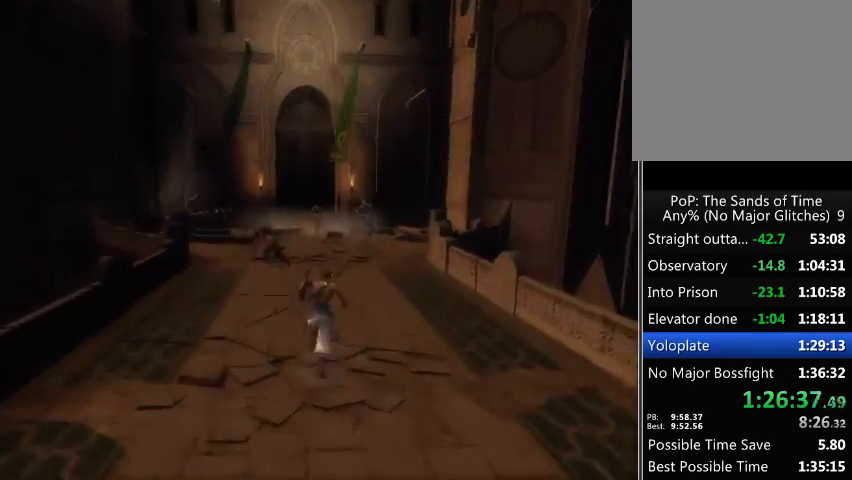
{"buttons": [], "left_stick": "up", "right_stick": "center", "events": []}
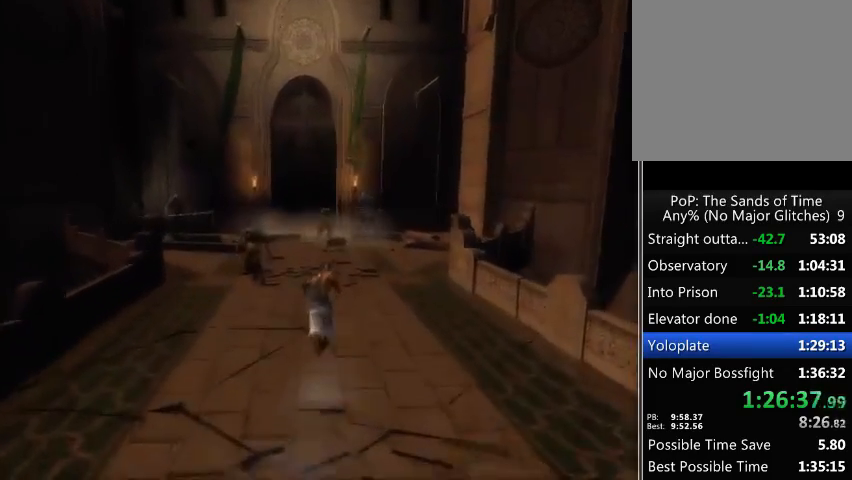
{"buttons": [], "left_stick": "up", "right_stick": "center", "events": []}
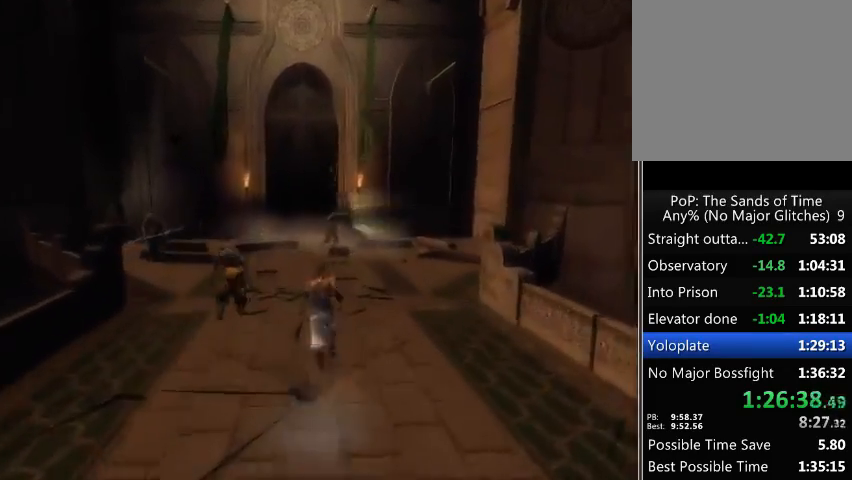
{"buttons": ["A"], "left_stick": "up-right", "right_stick": "center", "events": [[300, "left_stick", "up-right"], [500, "A", "down"]]}
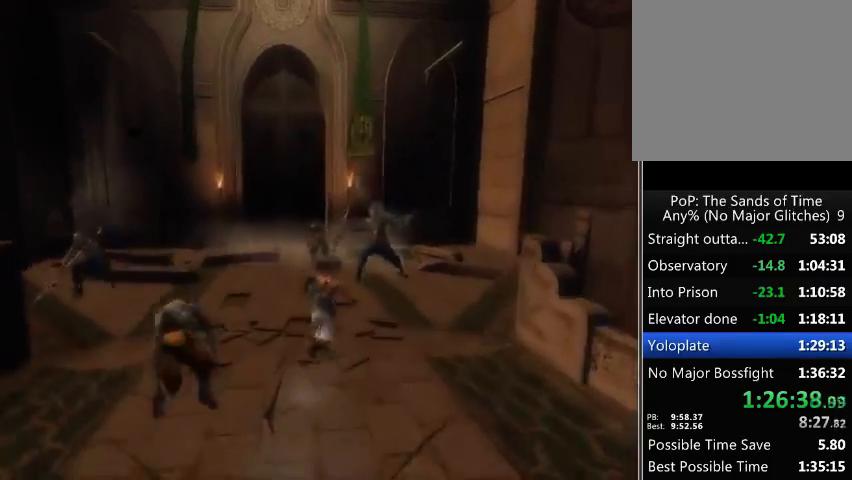
{"buttons": [], "left_stick": "up-right", "right_stick": "center", "events": [[67, "A", "up"], [133, "A", "down"], [200, "A", "up"], [267, "A", "down"], [333, "A", "up"]]}
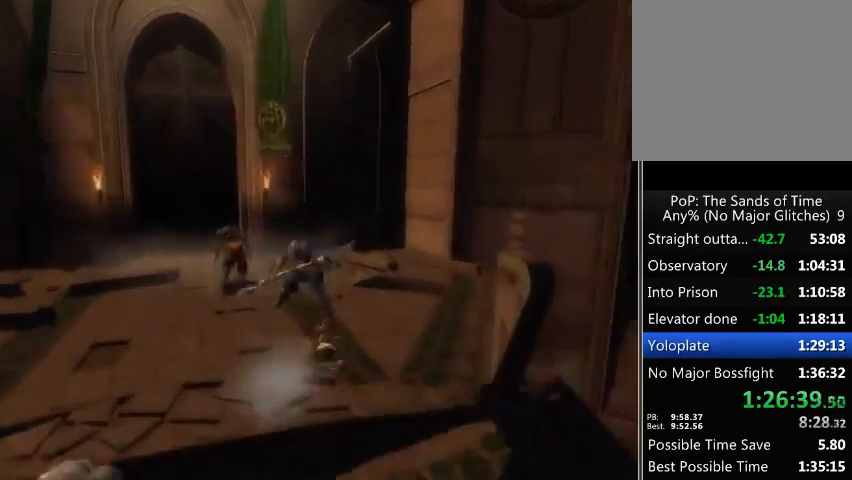
{"buttons": [], "left_stick": "up", "right_stick": "center", "events": [[133, "left_stick", "up"]]}
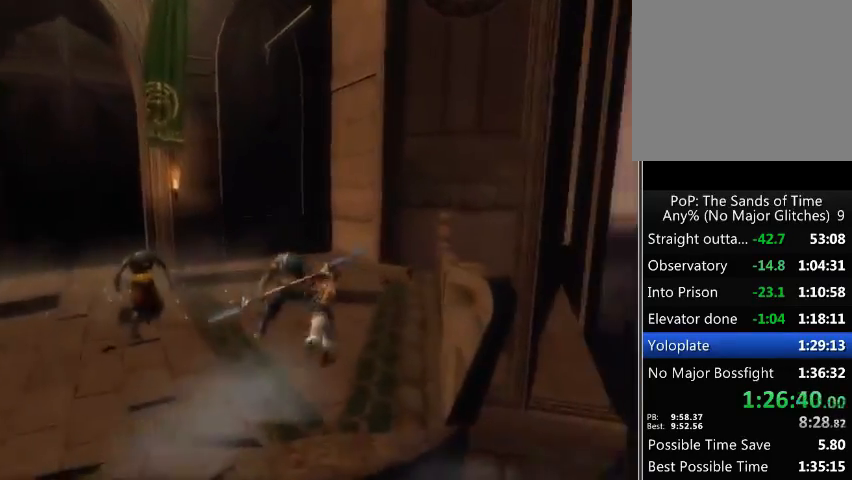
{"buttons": [], "left_stick": "left", "right_stick": "center", "events": [[433, "left_stick", "left"]]}
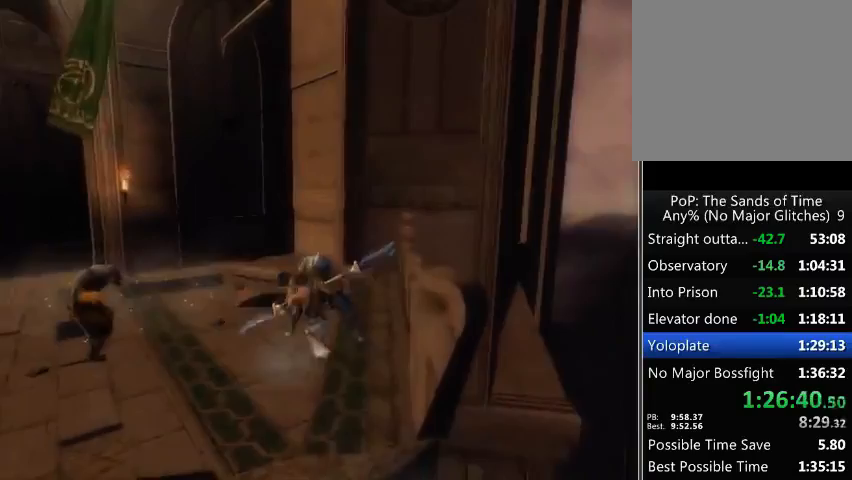
{"buttons": [], "left_stick": "up", "right_stick": "center", "events": [[67, "left_stick", "up-left"], [200, "left_stick", "up"]]}
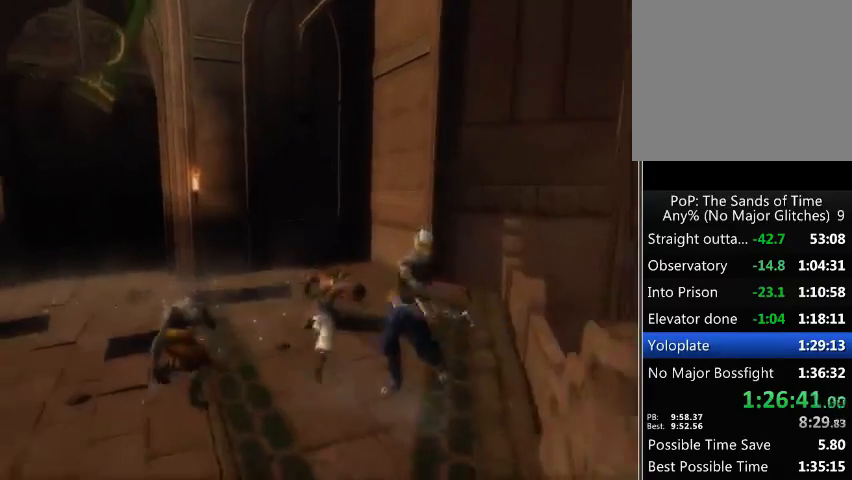
{"buttons": [], "left_stick": "up", "right_stick": "center", "events": [[100, "A", "down"], [167, "A", "up"], [233, "A", "down"], [300, "A", "up"], [367, "A", "down"], [433, "A", "up"]]}
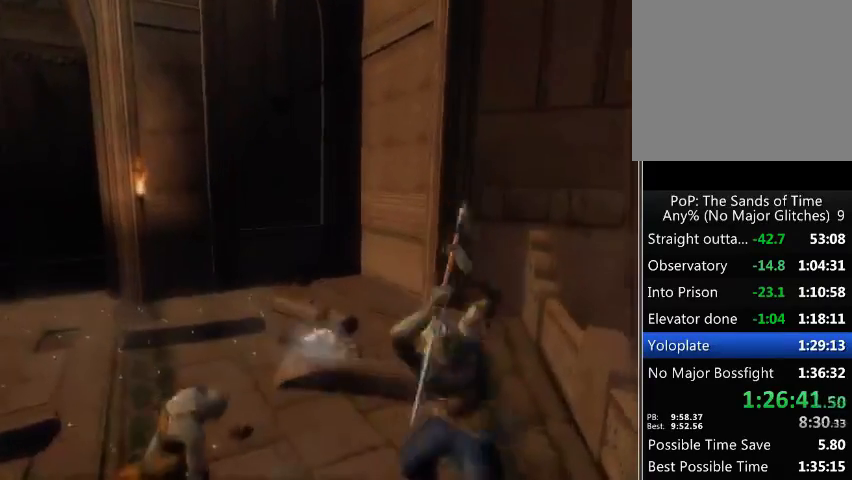
{"buttons": [], "left_stick": "up", "right_stick": "center", "events": [[100, "A", "down"], [200, "A", "up"], [267, "A", "down"], [333, "A", "up"], [400, "A", "down"], [433, "A", "up"]]}
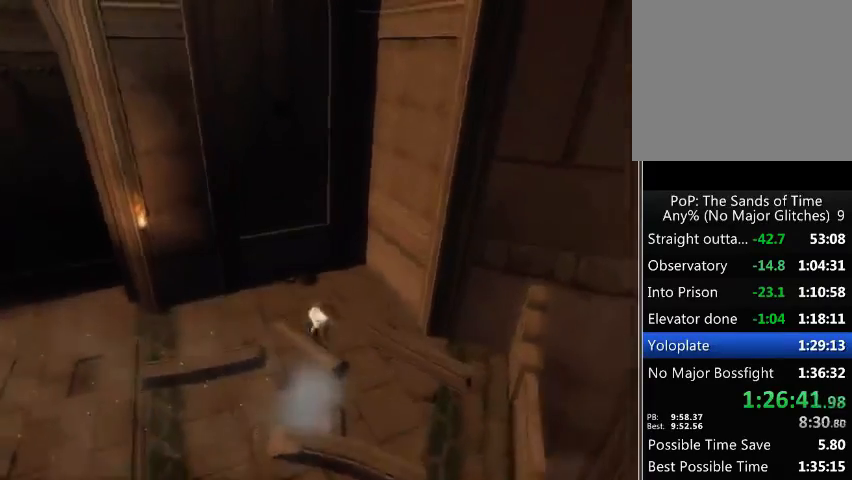
{"buttons": [], "left_stick": "up-right", "right_stick": "center", "events": [[33, "A", "down"], [100, "A", "up"], [200, "left_stick", "up-right"]]}